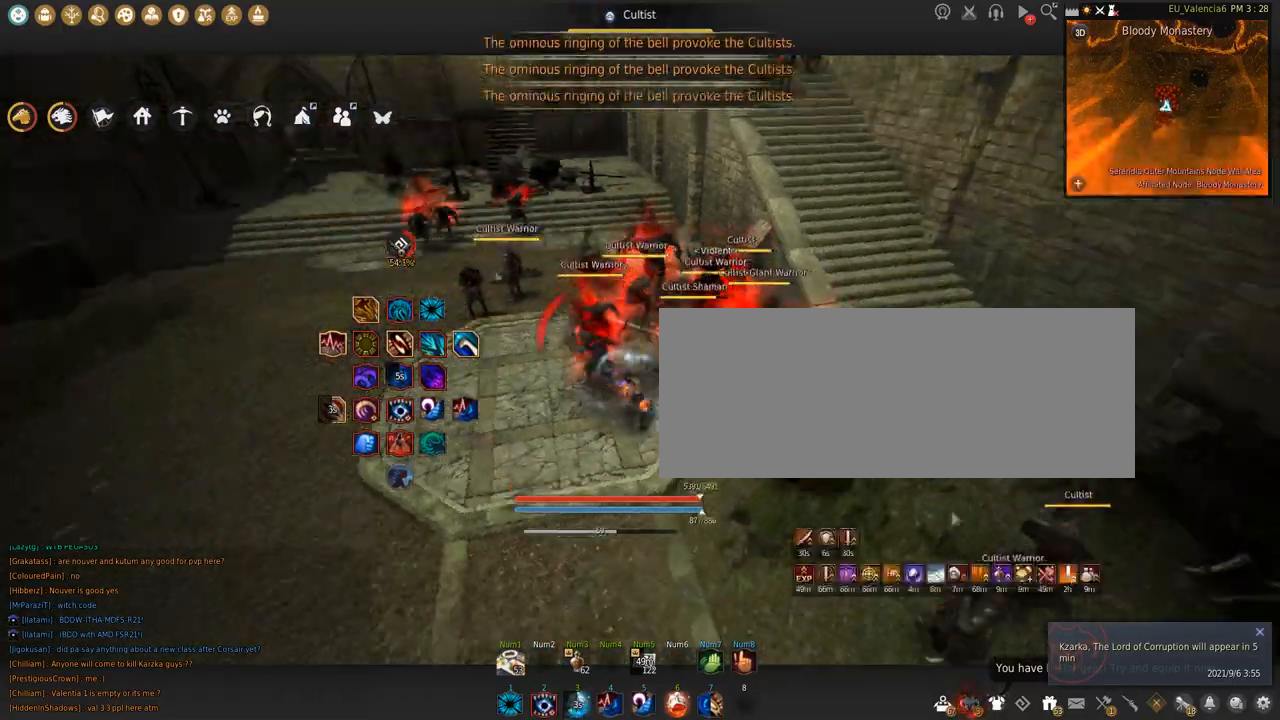
Gameplay with keyboard and mouse; each line is a JSON object with the keys and mouse buttons held at the frame after it. "events" lists presses ("down") and releases ("up") of "a", "c", "d", "e", "f", "q", "s", "shift", "space", "tab", "w", "x", "z", "mouse_left" and "mouse_right" between this image and that frame as [ms after this image, input, new state], when the widget could be followed in between. "mouse_left", "mouse_right" = the "left", "right" buttons of the "mouse" list. No other keys are recorded. Mouse movement is not recorded.
{"keys": ["shift"], "mouse": ["left"], "events": [[267, "s", "down"], [300, "shift", "down"], [400, "s", "up"], [433, "mouse_left", "down"]]}
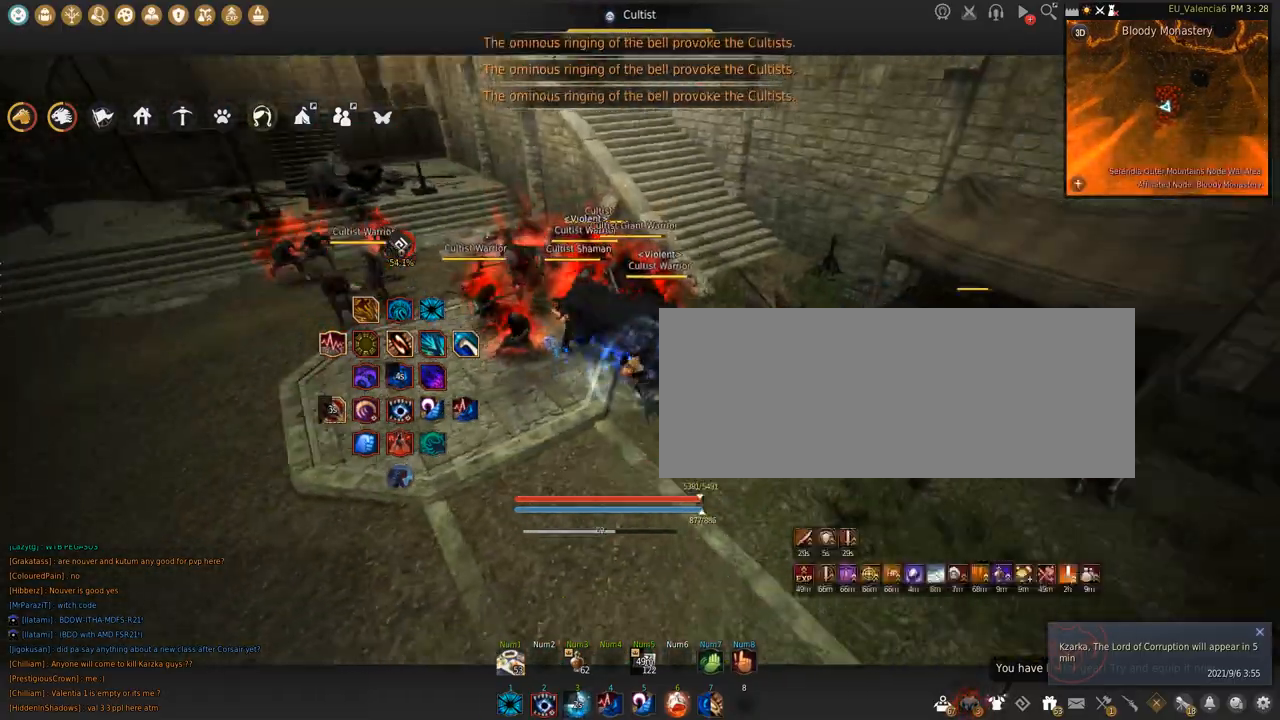
{"keys": ["s"], "mouse": ["left"], "events": [[67, "s", "down"], [100, "shift", "up"]]}
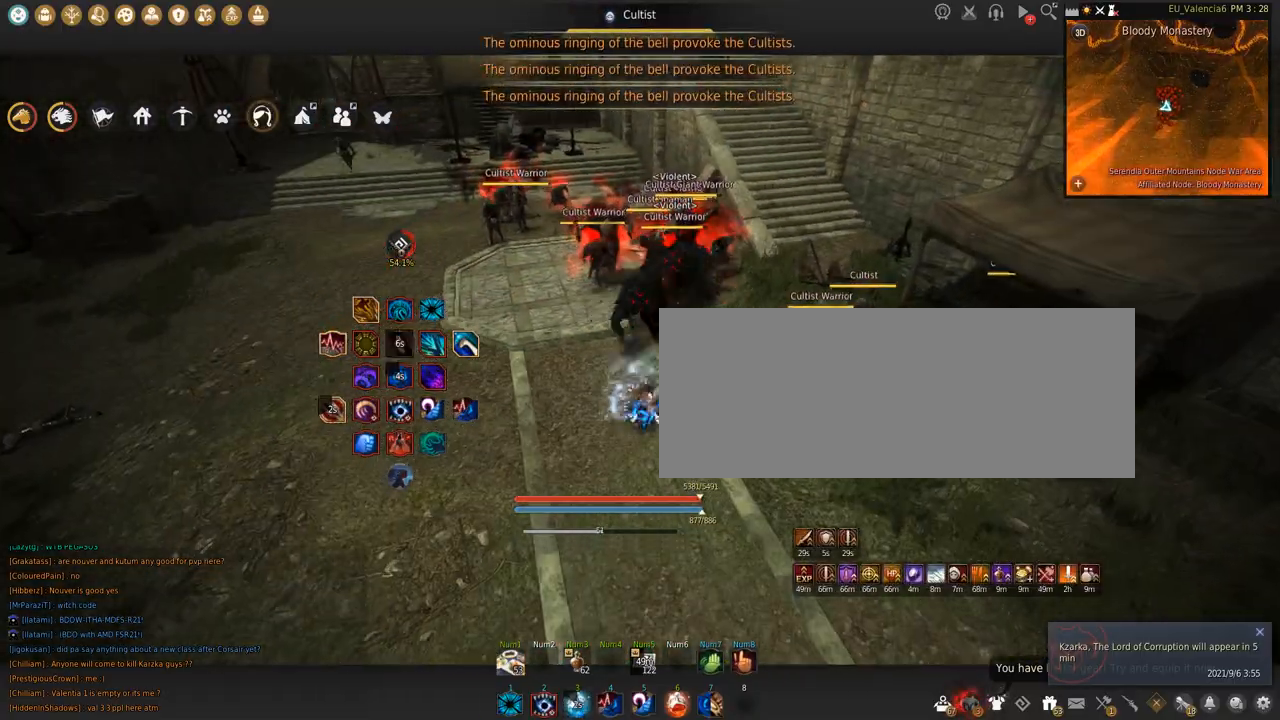
{"keys": ["s"], "mouse": ["left"], "events": []}
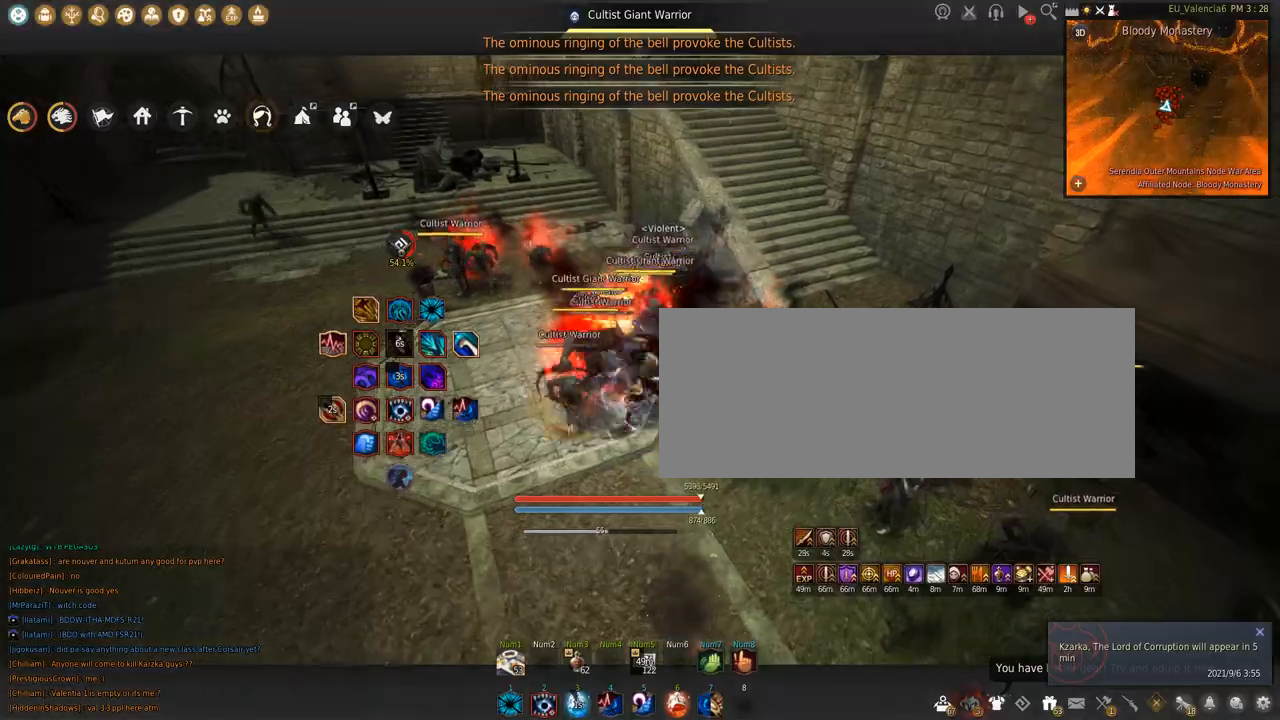
{"keys": ["space"], "mouse": [], "events": [[401, "s", "up"], [434, "mouse_left", "up"], [434, "space", "down"]]}
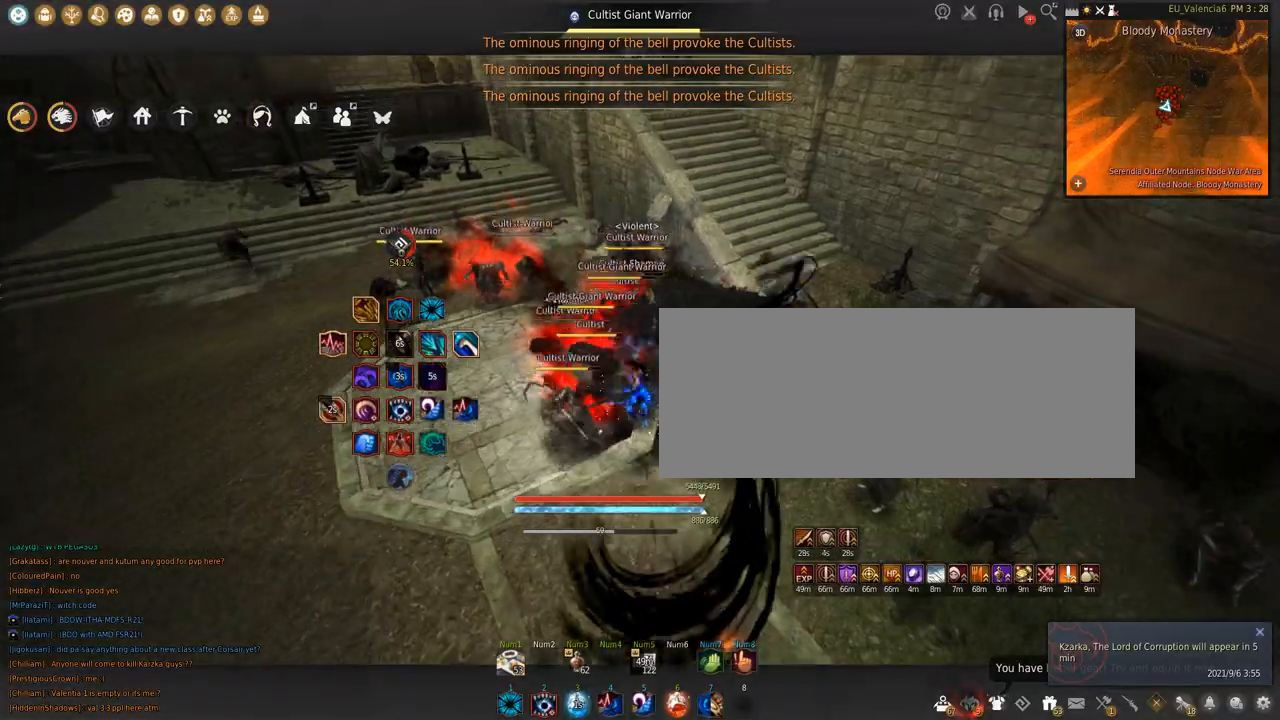
{"keys": ["w"], "mouse": ["right"], "events": [[167, "space", "up"], [200, "w", "down"], [267, "mouse_right", "down"]]}
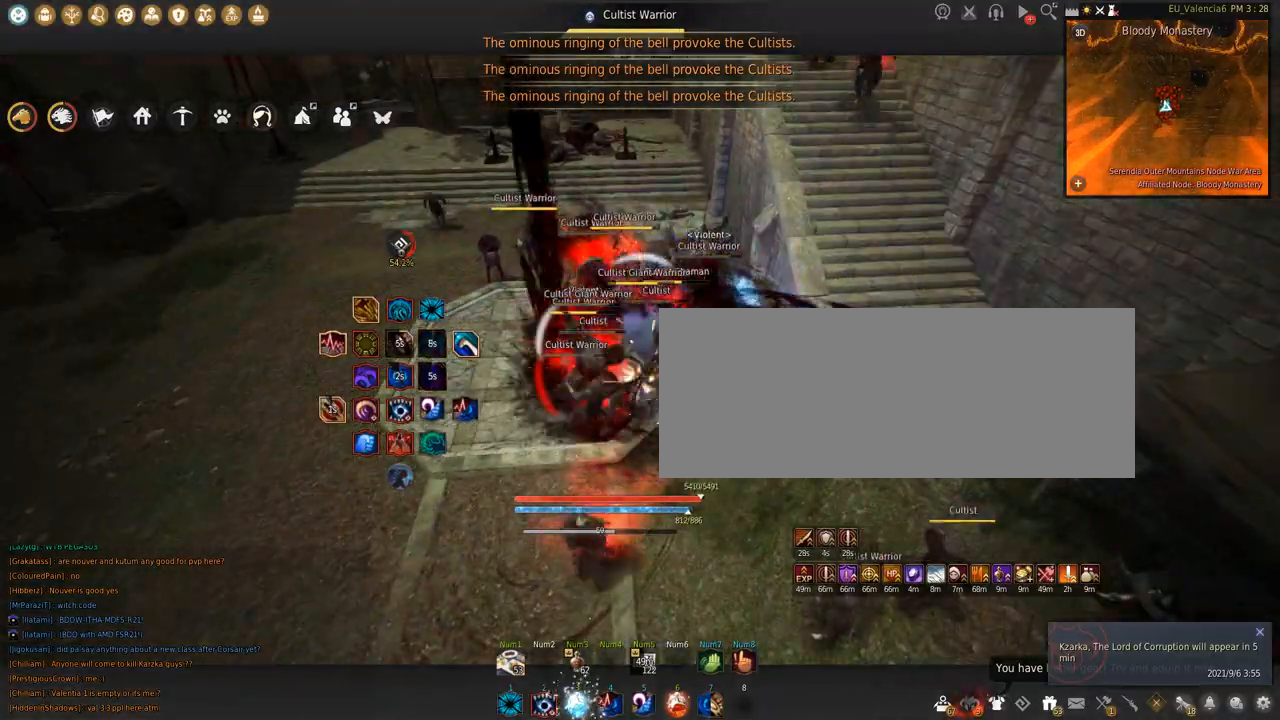
{"keys": ["s"], "mouse": ["right"], "events": [[234, "w", "up"], [334, "s", "down"]]}
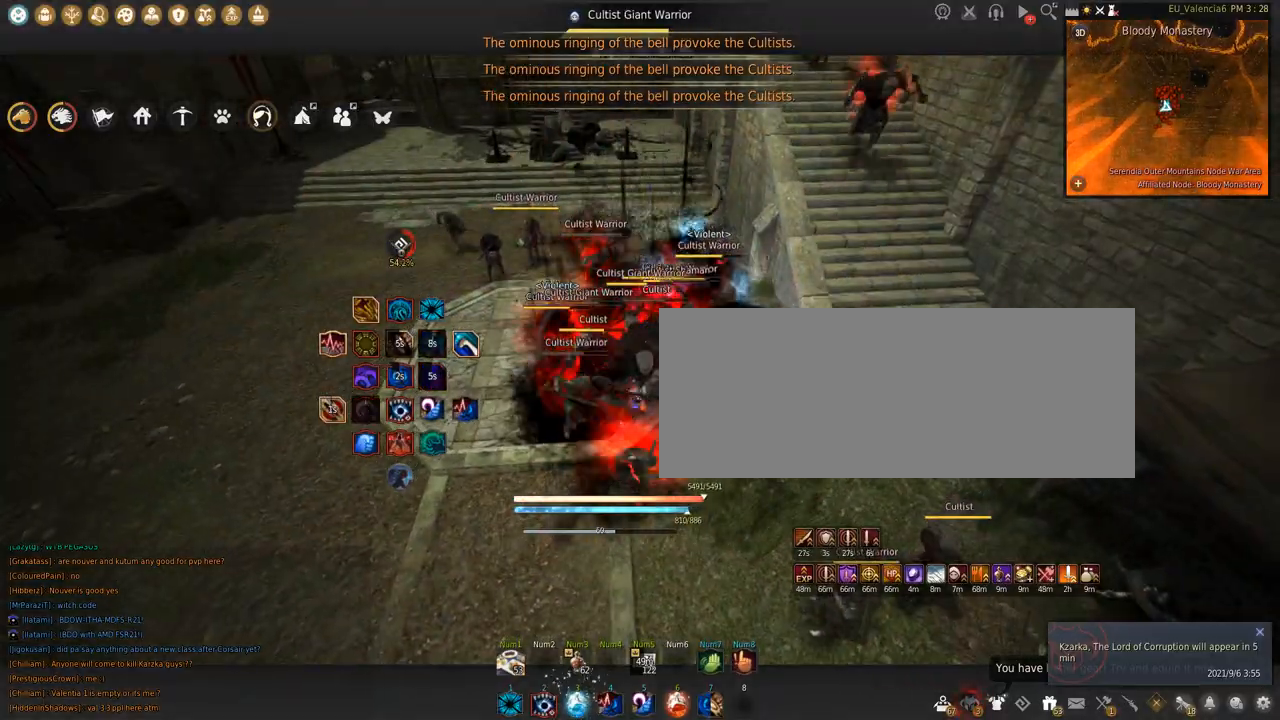
{"keys": ["s"], "mouse": ["right"], "events": []}
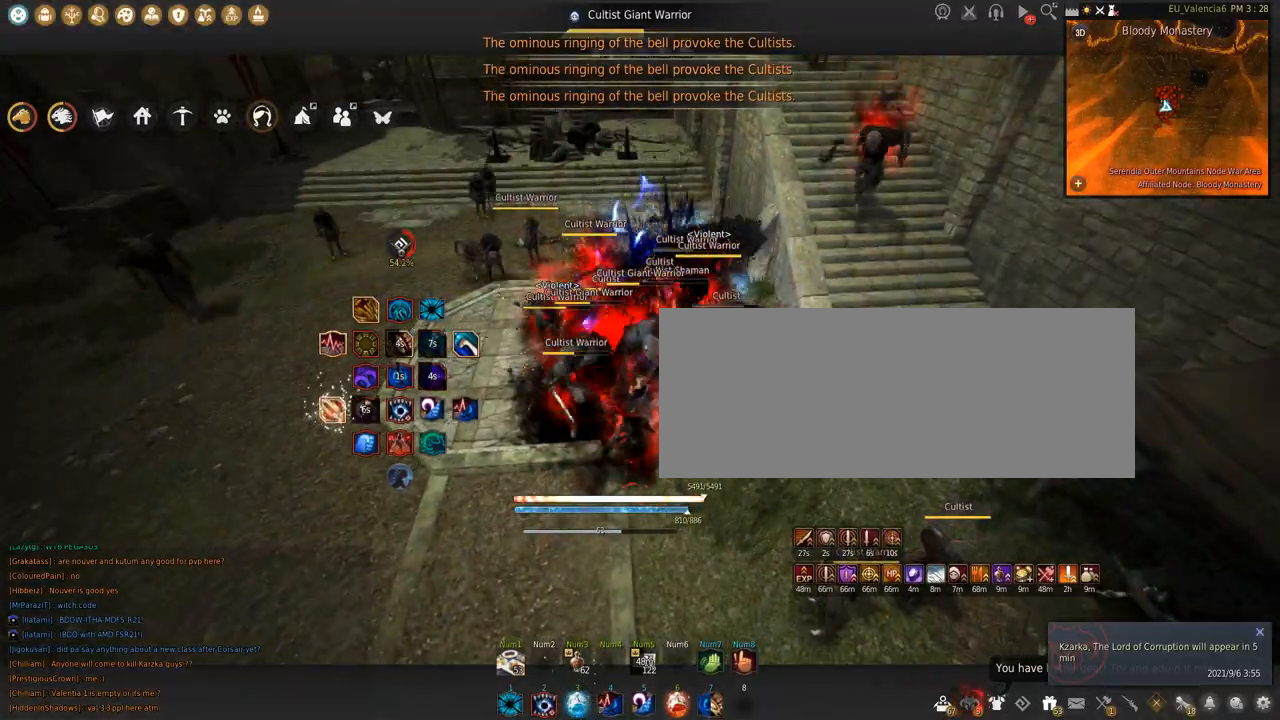
{"keys": ["shift"], "mouse": ["left"], "events": [[200, "mouse_right", "up"], [234, "s", "up"], [267, "shift", "down"], [300, "mouse_left", "down"]]}
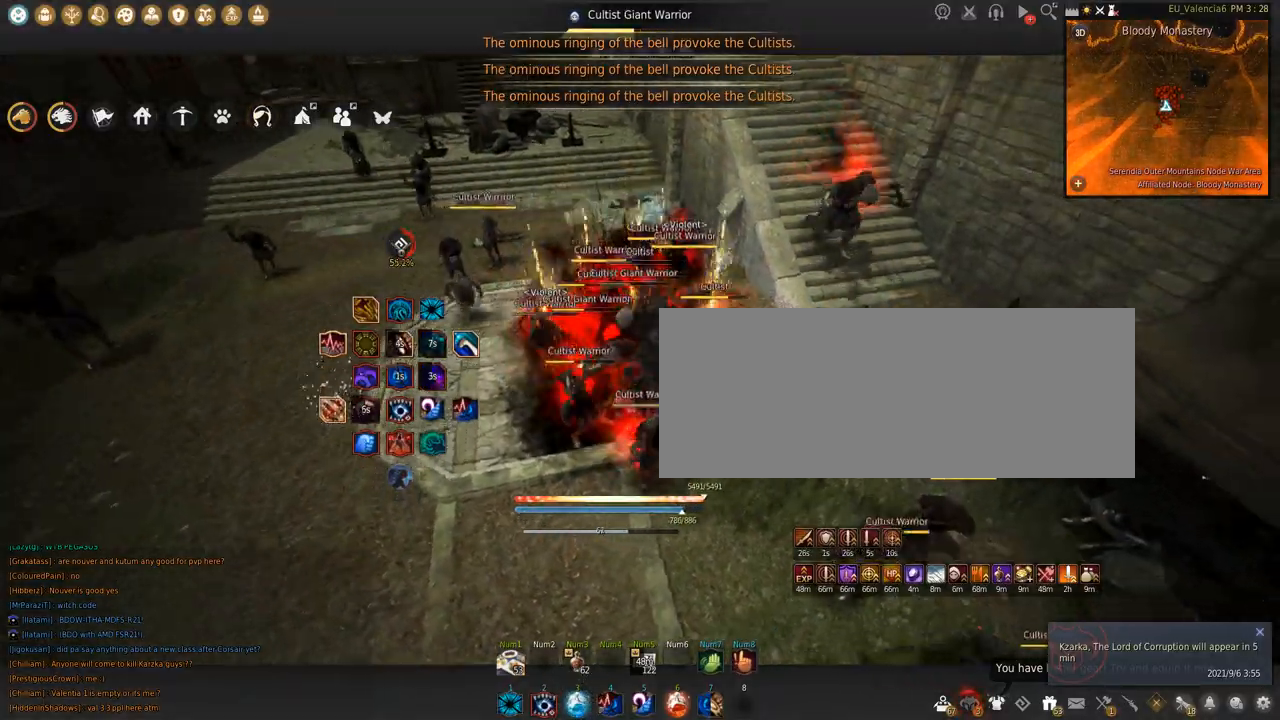
{"keys": ["shift", "space"], "mouse": ["left"], "events": [[367, "space", "down"]]}
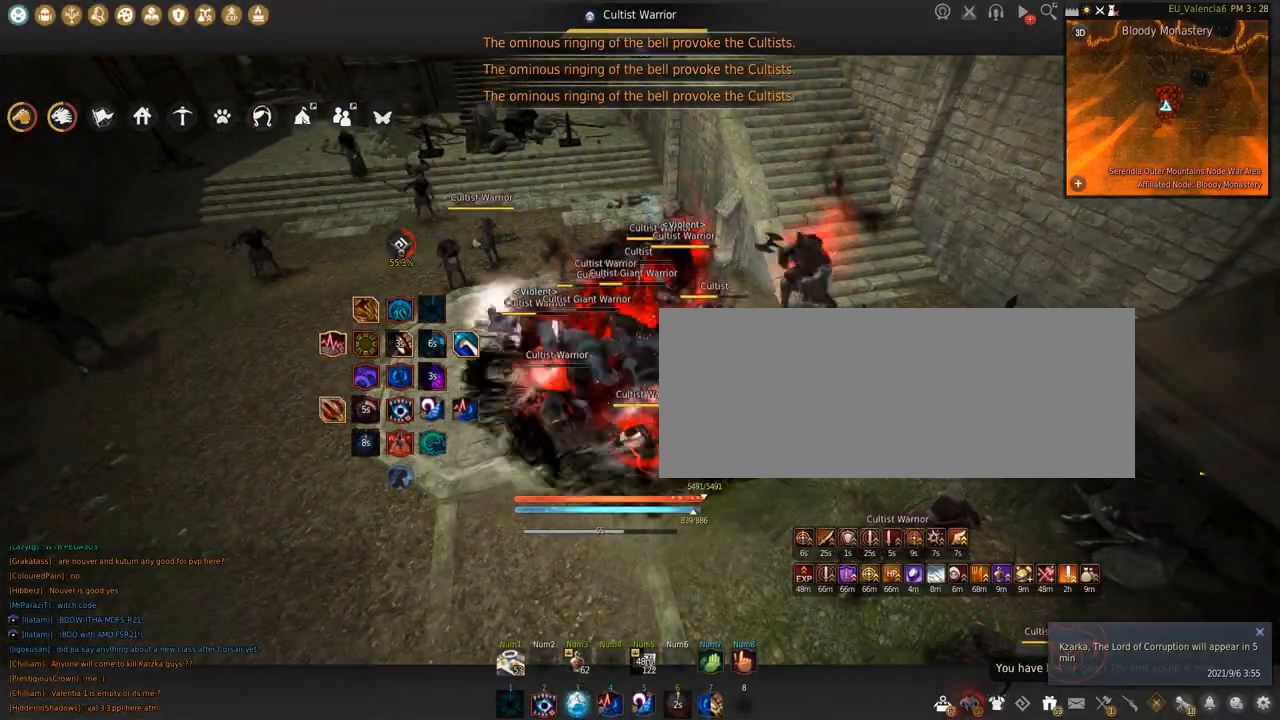
{"keys": [], "mouse": [], "events": [[200, "space", "up"], [234, "mouse_left", "up"], [234, "shift", "up"]]}
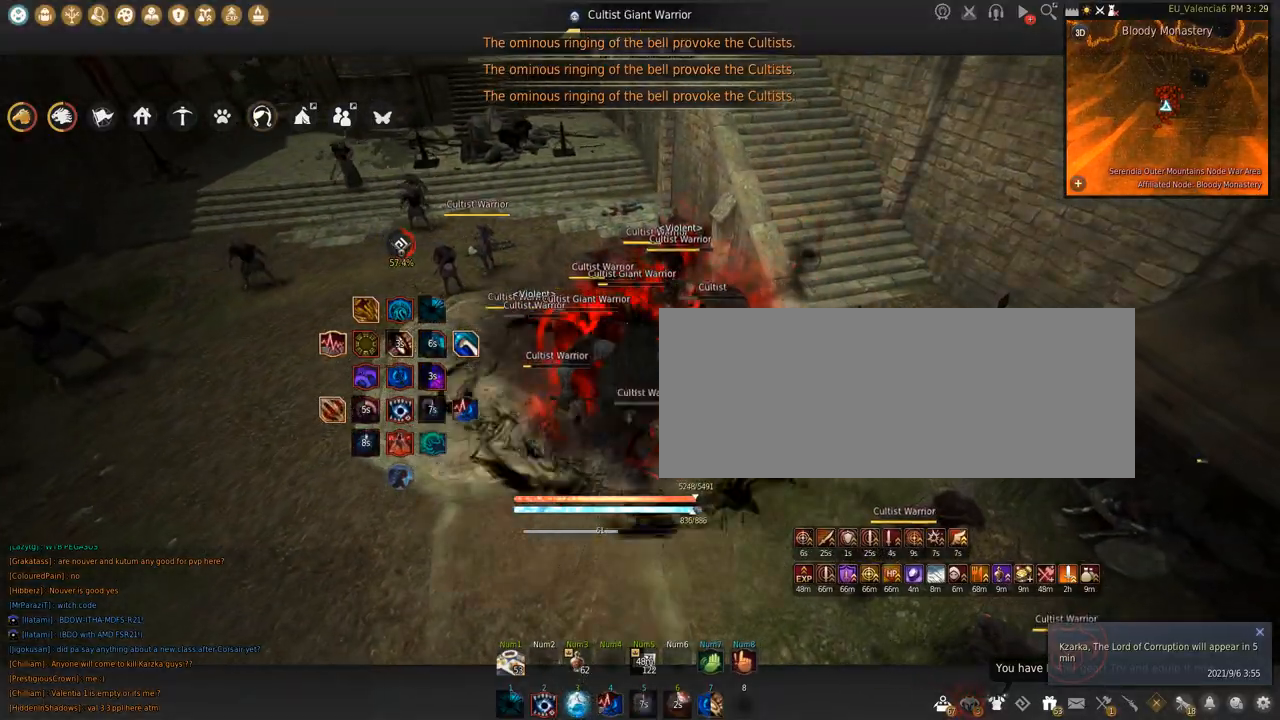
{"keys": [], "mouse": [], "events": []}
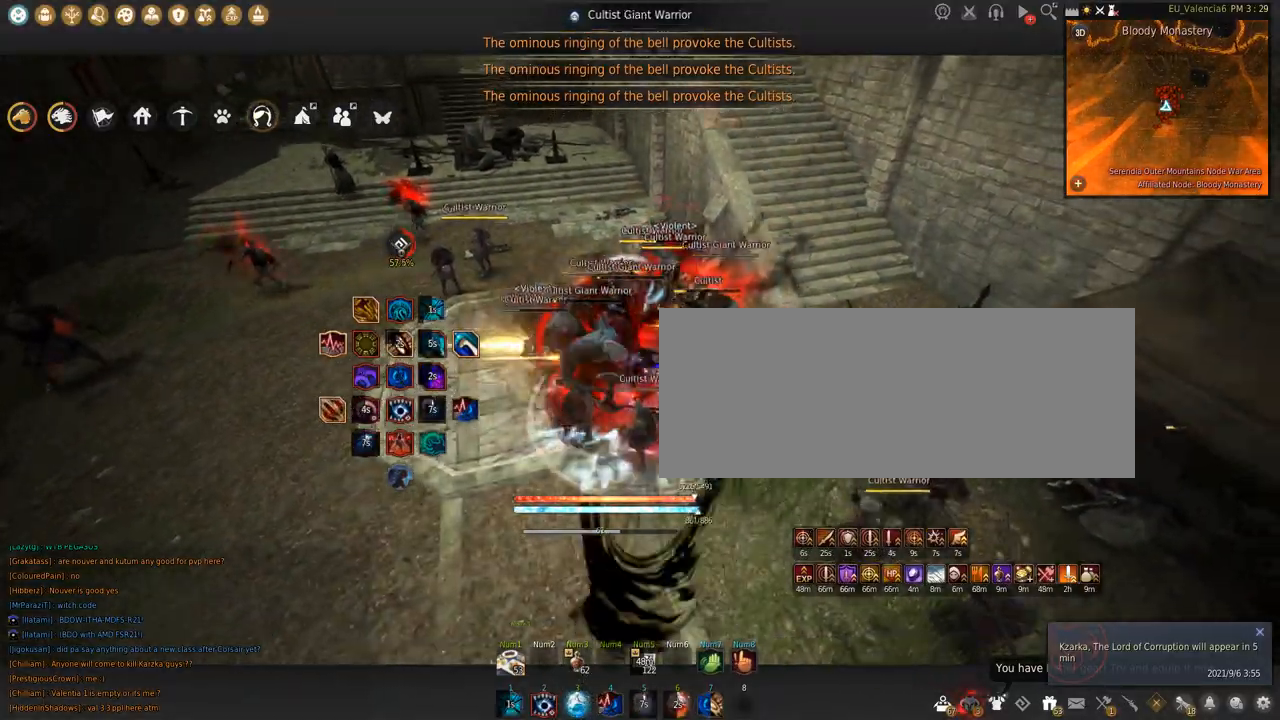
{"keys": ["s"], "mouse": ["left"], "events": [[34, "s", "down"], [100, "mouse_left", "down"]]}
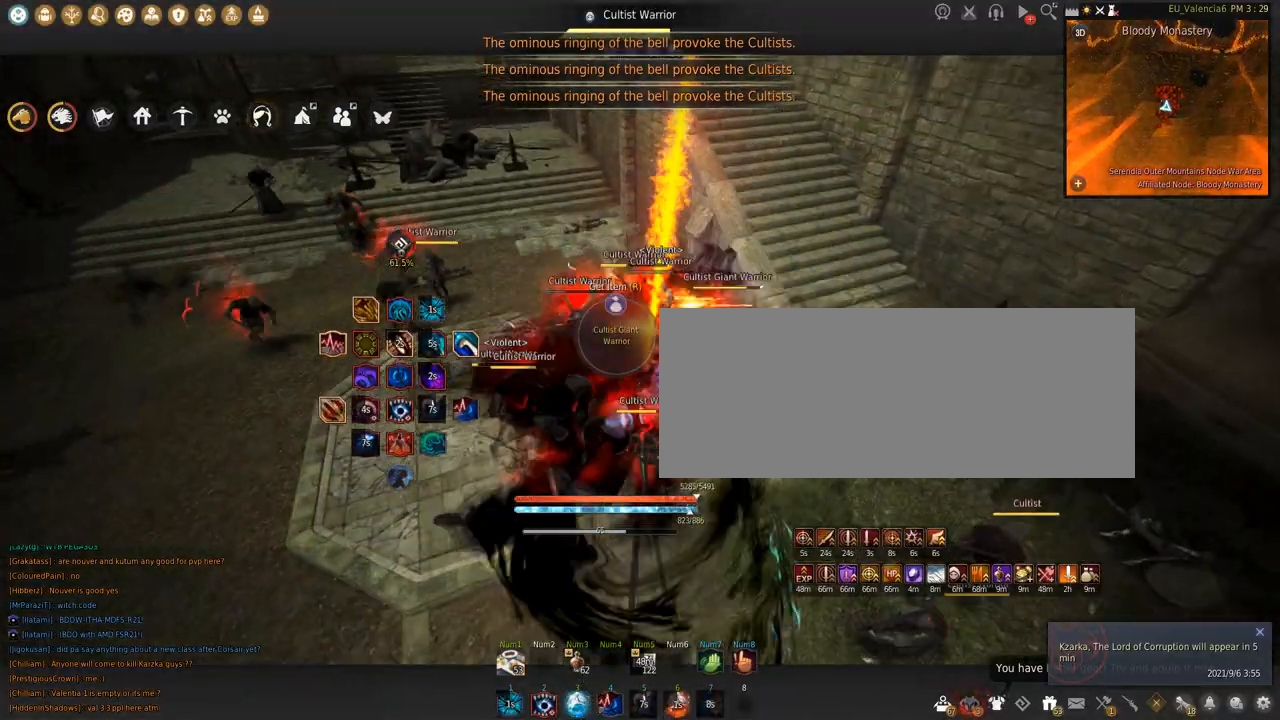
{"keys": ["shift"], "mouse": ["left"], "events": [[167, "s", "up"], [200, "shift", "down"]]}
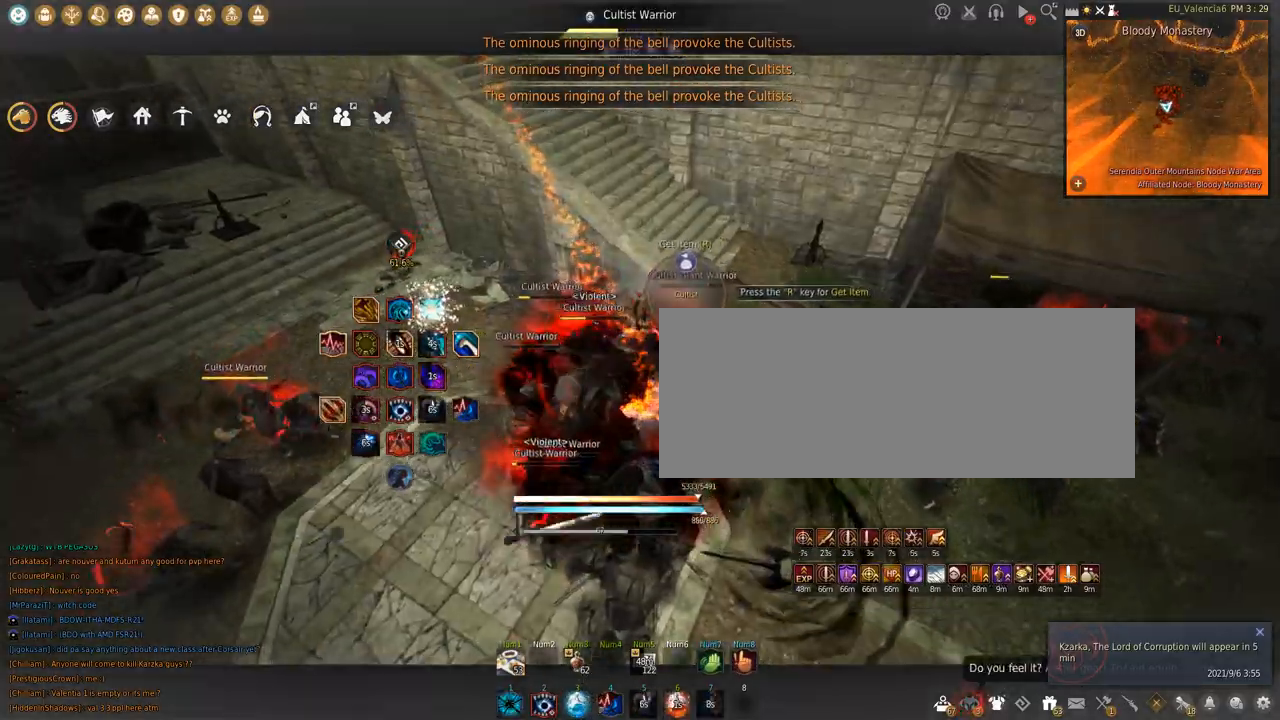
{"keys": ["shift", "space"], "mouse": ["left"], "events": [[200, "space", "down"]]}
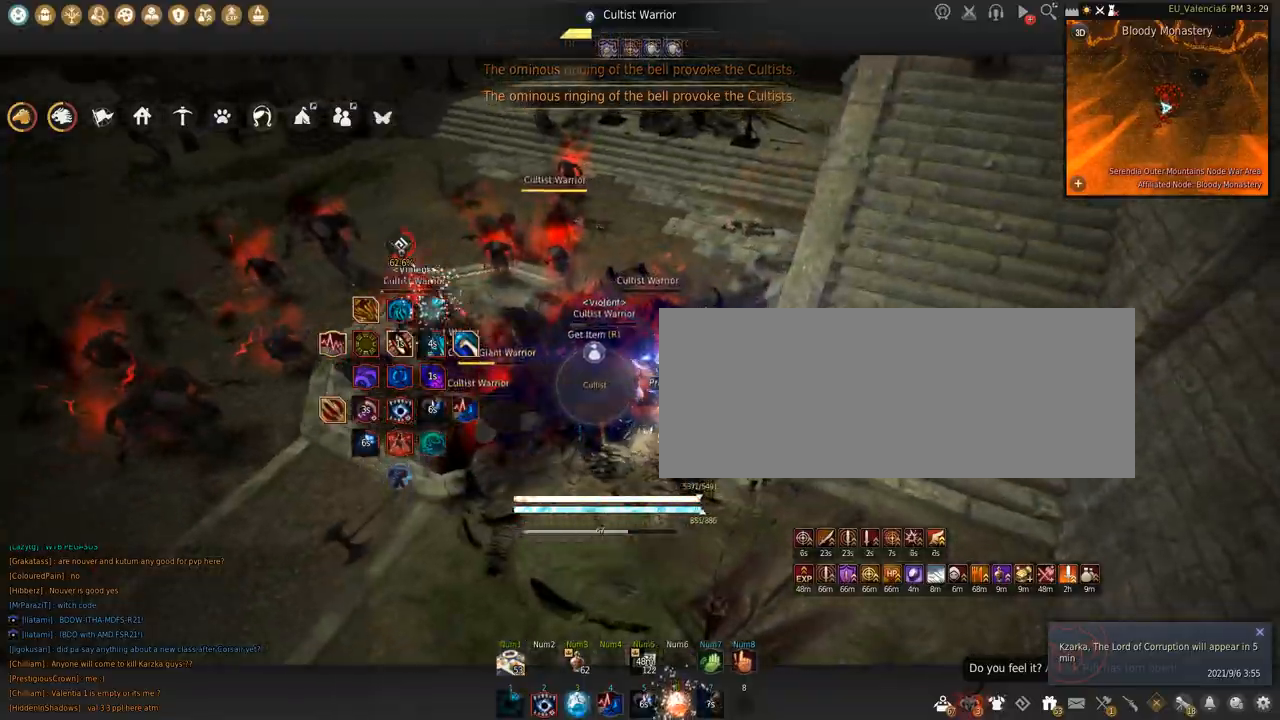
{"keys": [], "mouse": ["left"], "events": [[33, "space", "up"], [66, "mouse_left", "up"], [133, "s", "down"], [300, "s", "up"], [400, "mouse_left", "down"], [467, "shift", "up"]]}
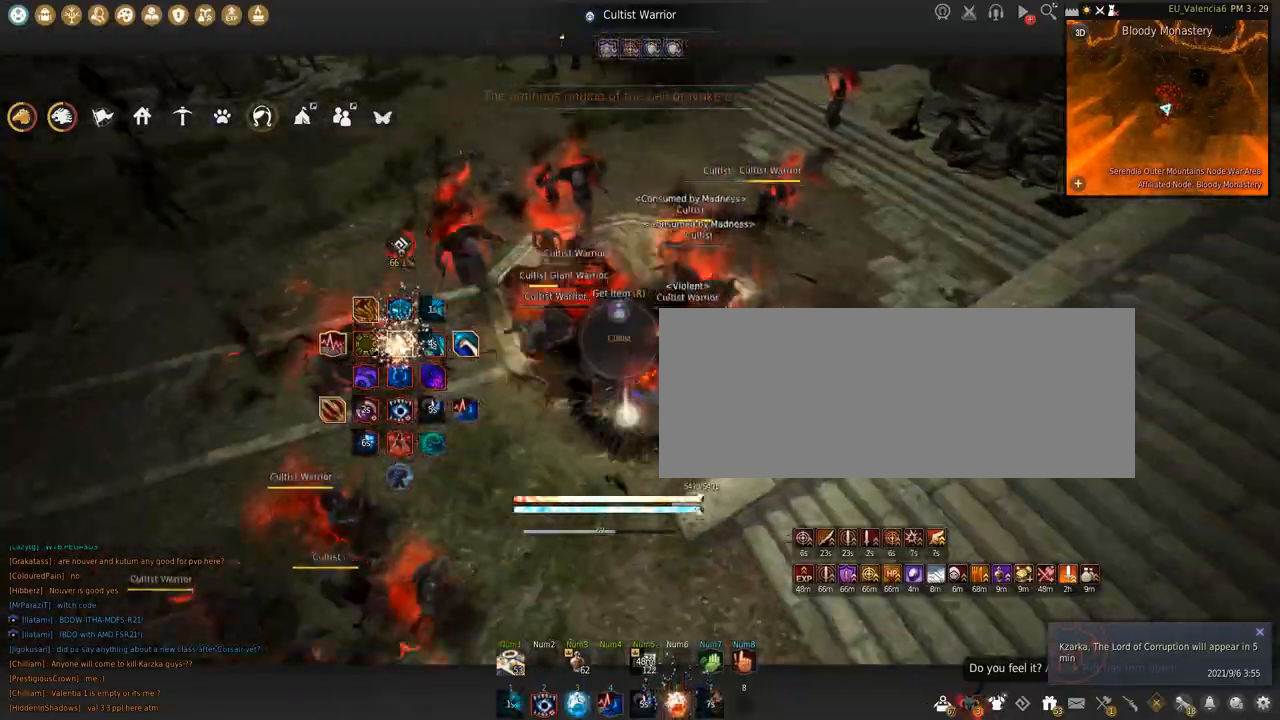
{"keys": [], "mouse": [], "events": [[34, "mouse_left", "up"]]}
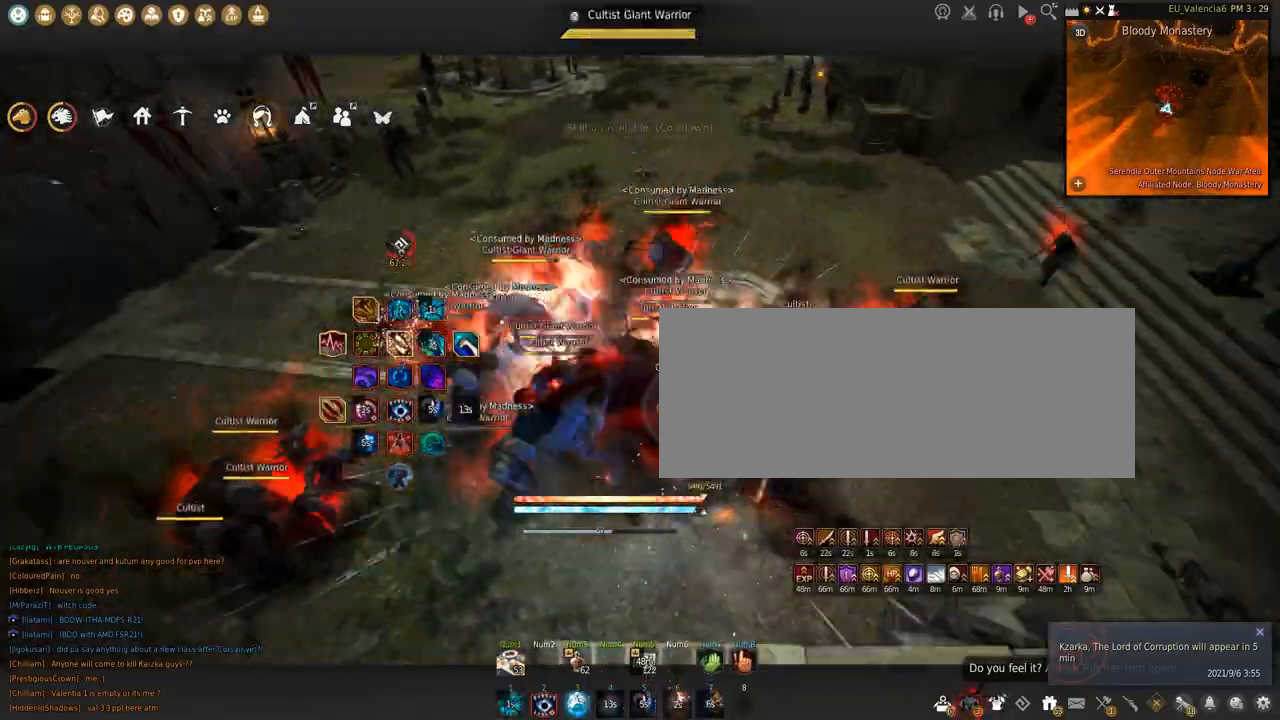
{"keys": ["a", "shift"], "mouse": []}